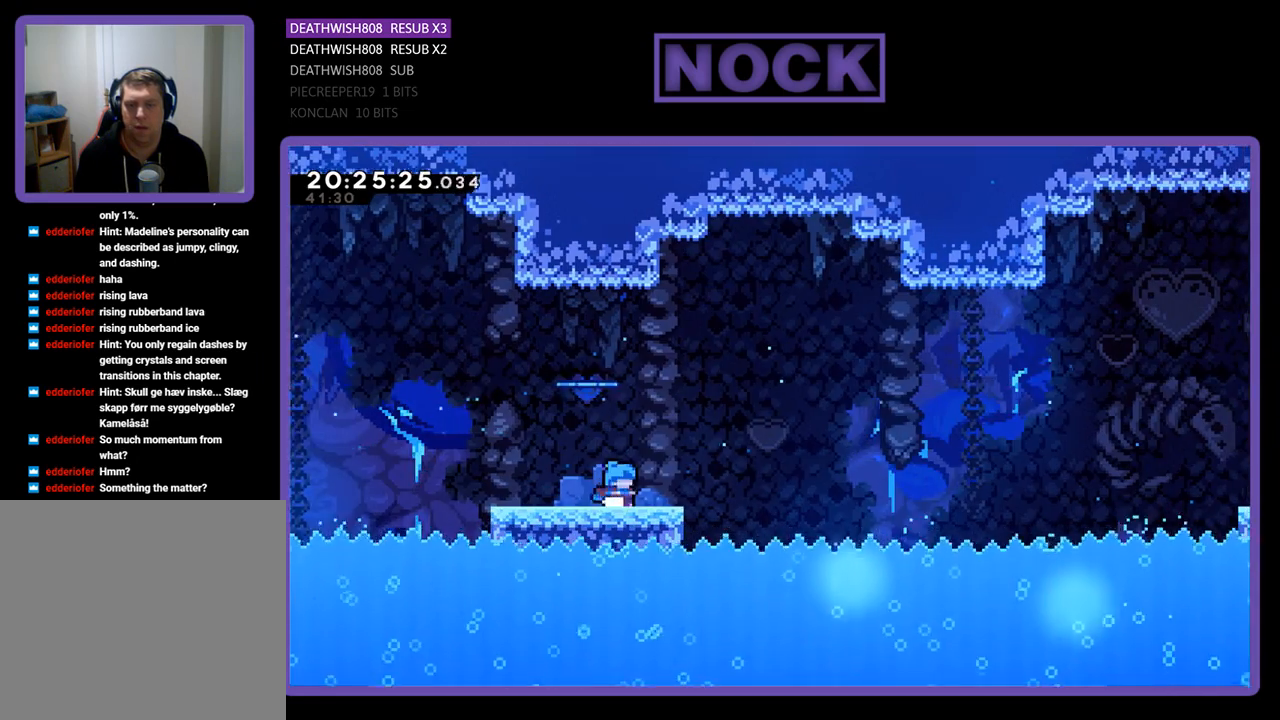
Gameplay with a controller (PlayStation layout); each line is a JSON object with the inputs held at the frame after it. "events" lists button and stick changes between this image and that frame as [ms after this image, input, new state], when the widget could be followed in between.
{"buttons": ["R2", "DPAD_RIGHT"], "left_stick": "center", "right_stick": "center", "events": [[467, "DPAD_RIGHT", "down"]]}
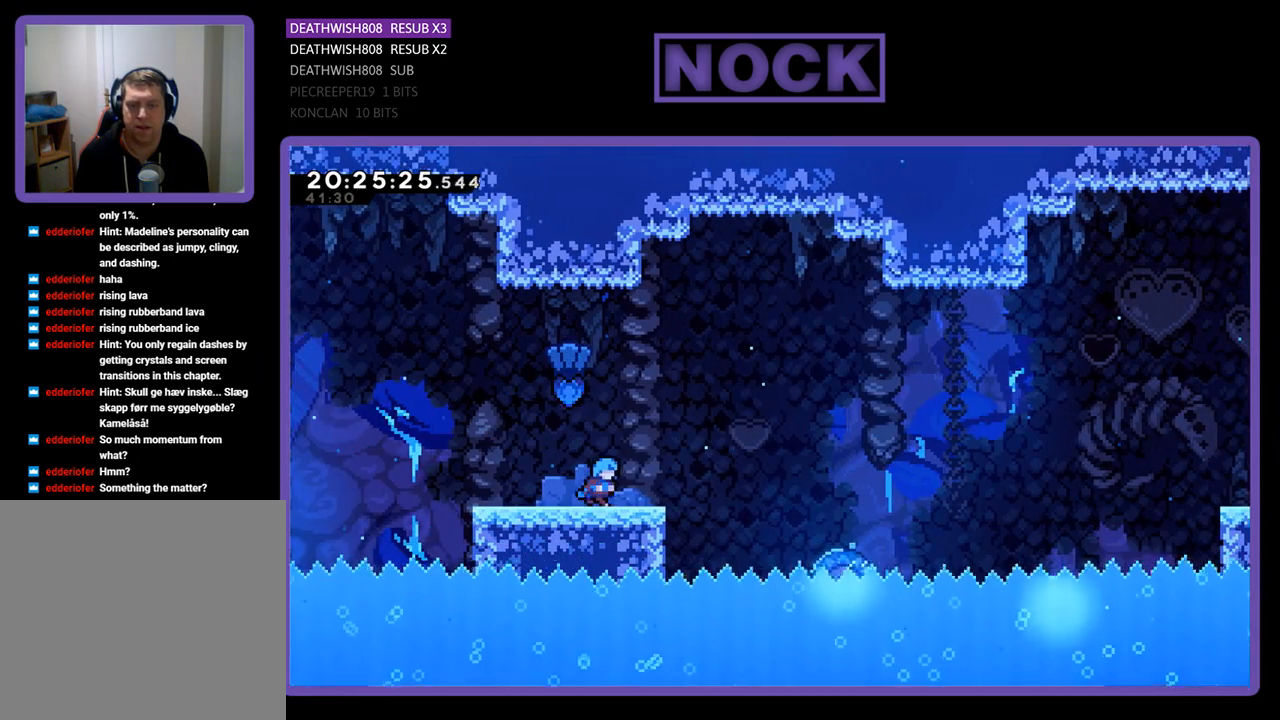
{"buttons": ["CROSS", "R2", "DPAD_RIGHT"], "left_stick": "center", "right_stick": "center", "events": [[200, "CROSS", "down"]]}
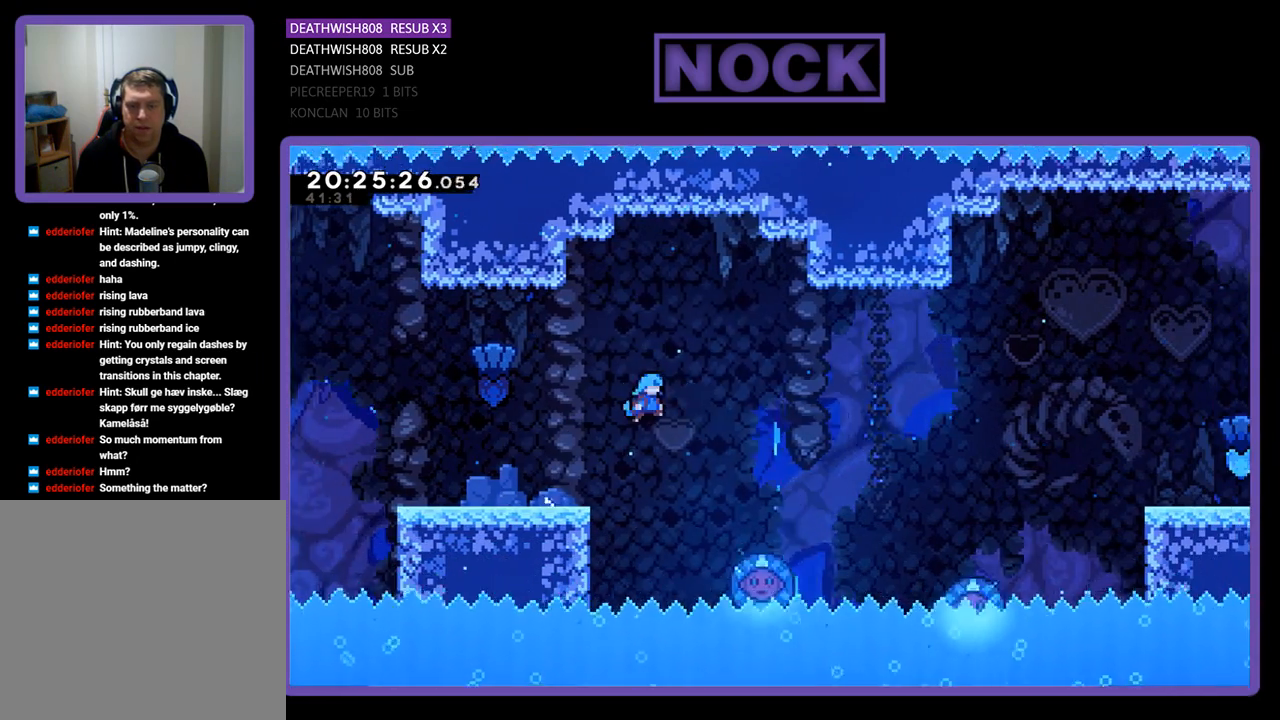
{"buttons": ["R2", "DPAD_UP", "DPAD_RIGHT"], "left_stick": "center", "right_stick": "center", "events": [[233, "DPAD_UP", "down"], [367, "CROSS", "up"]]}
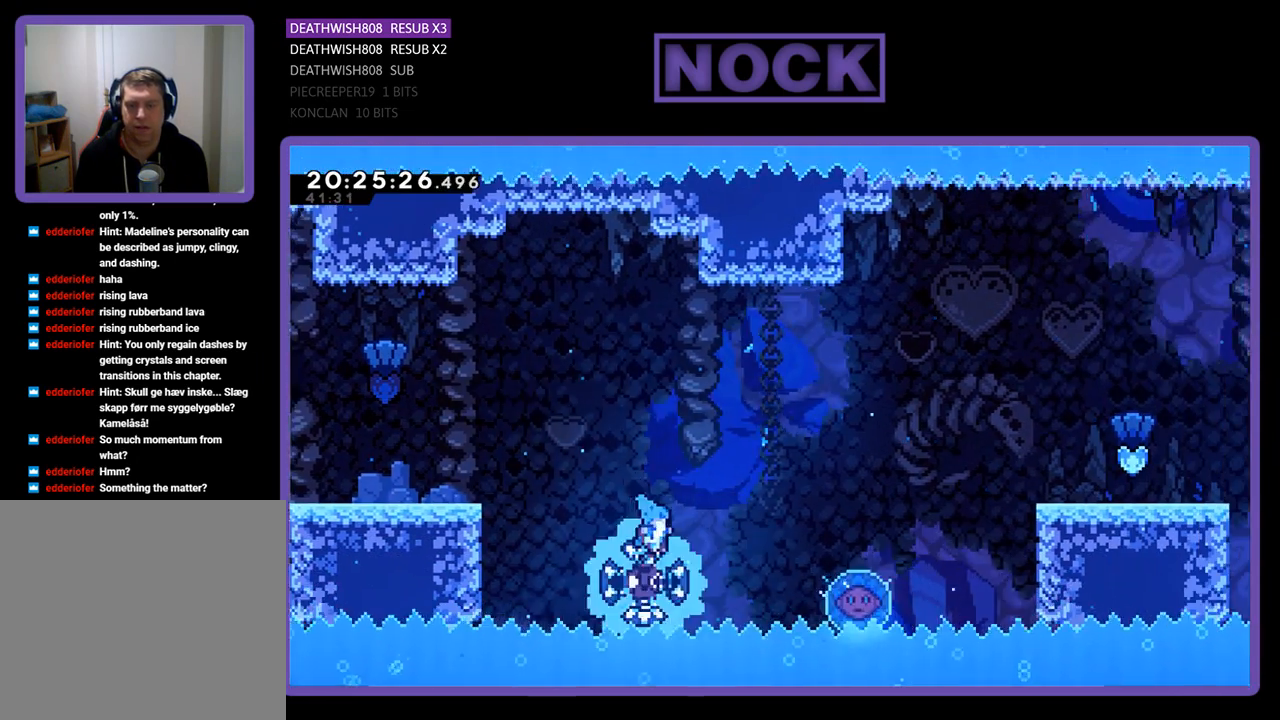
{"buttons": ["R2", "DPAD_UP", "DPAD_RIGHT"], "left_stick": "center", "right_stick": "center", "events": [[33, "CROSS", "down"], [200, "DPAD_UP", "up"], [267, "DPAD_RIGHT", "up"], [300, "CROSS", "up"], [433, "DPAD_RIGHT", "down"], [433, "DPAD_UP", "down"], [467, "DPAD_UP", "up"], [500, "DPAD_UP", "down"]]}
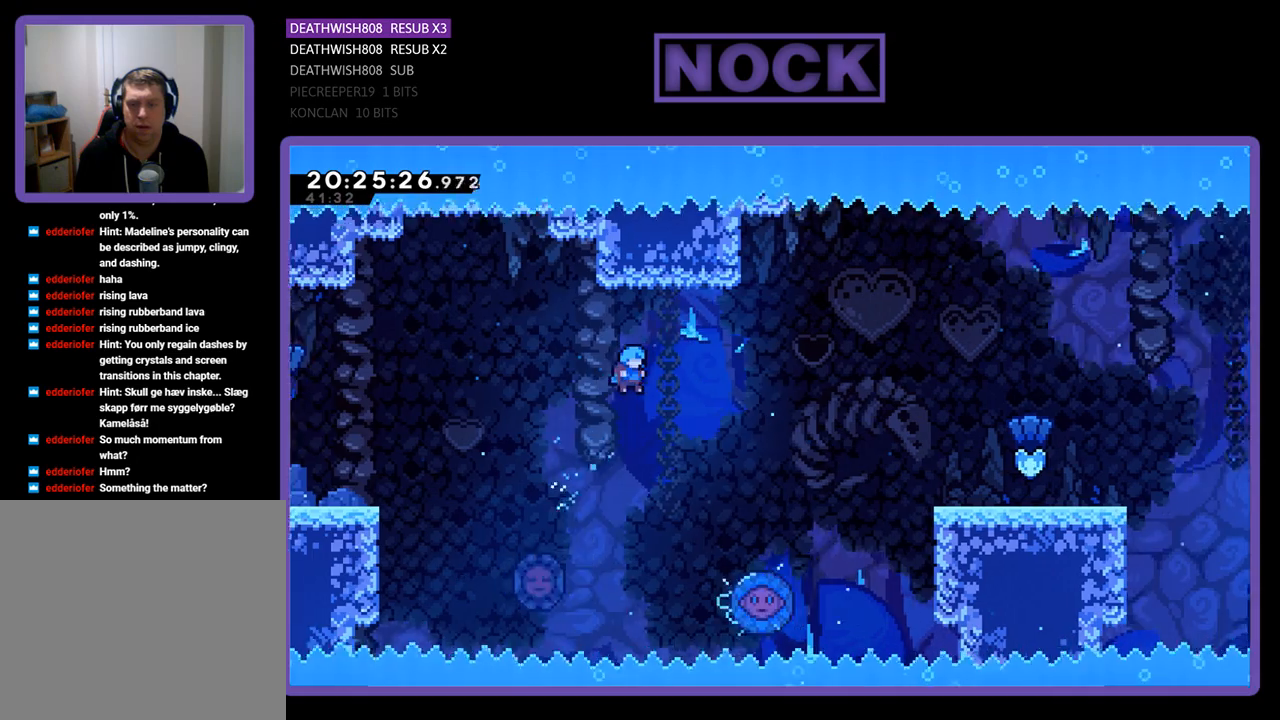
{"buttons": ["R2", "DPAD_UP", "DPAD_RIGHT"], "left_stick": "center", "right_stick": "center", "events": []}
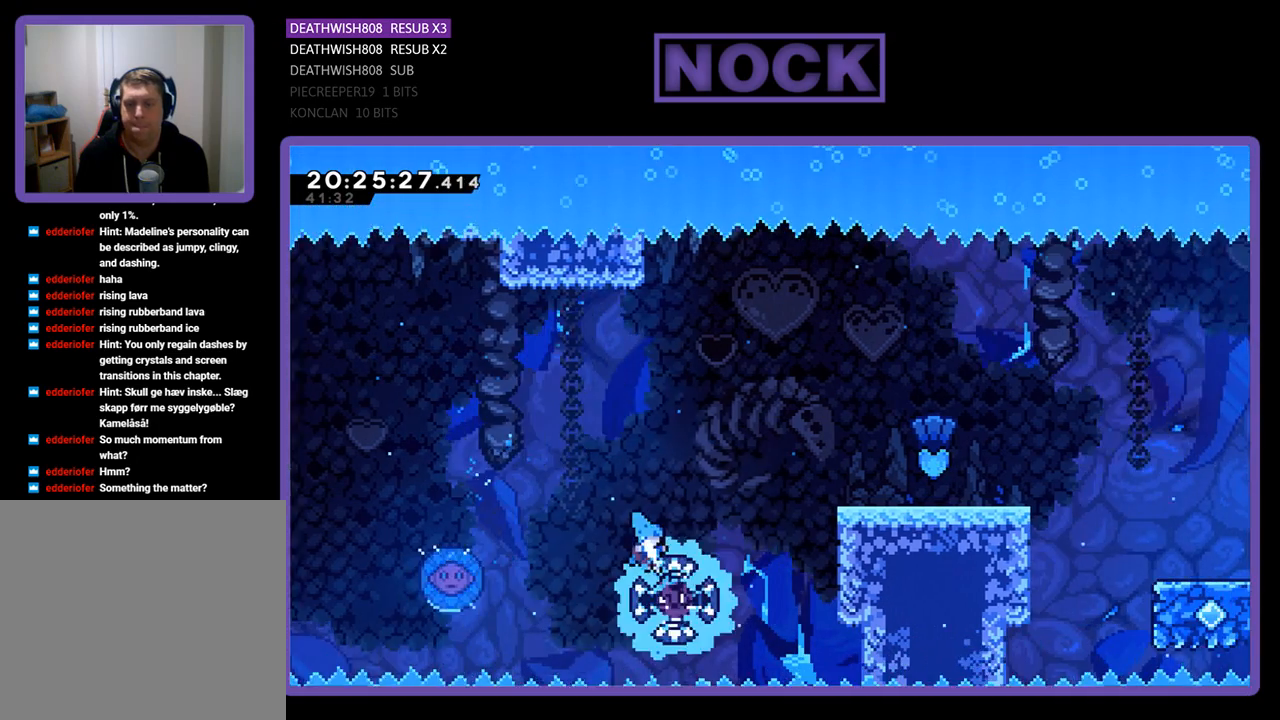
{"buttons": ["R2", "DPAD_UP", "DPAD_RIGHT"], "left_stick": "center", "right_stick": "center", "events": [[67, "CROSS", "down"], [433, "CROSS", "up"]]}
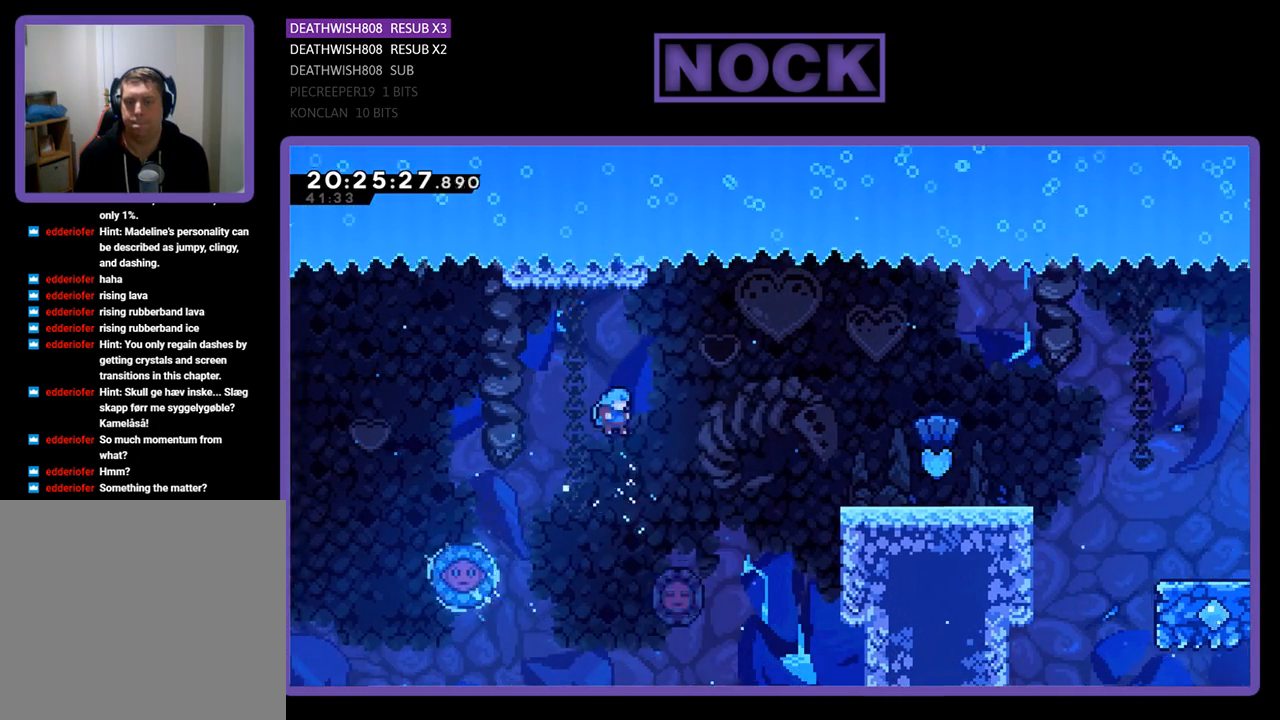
{"buttons": ["CIRCLE", "R2", "DPAD_UP", "DPAD_RIGHT"], "left_stick": "center", "right_stick": "center", "events": [[33, "CIRCLE", "down"], [400, "CIRCLE", "up"], [500, "CIRCLE", "down"]]}
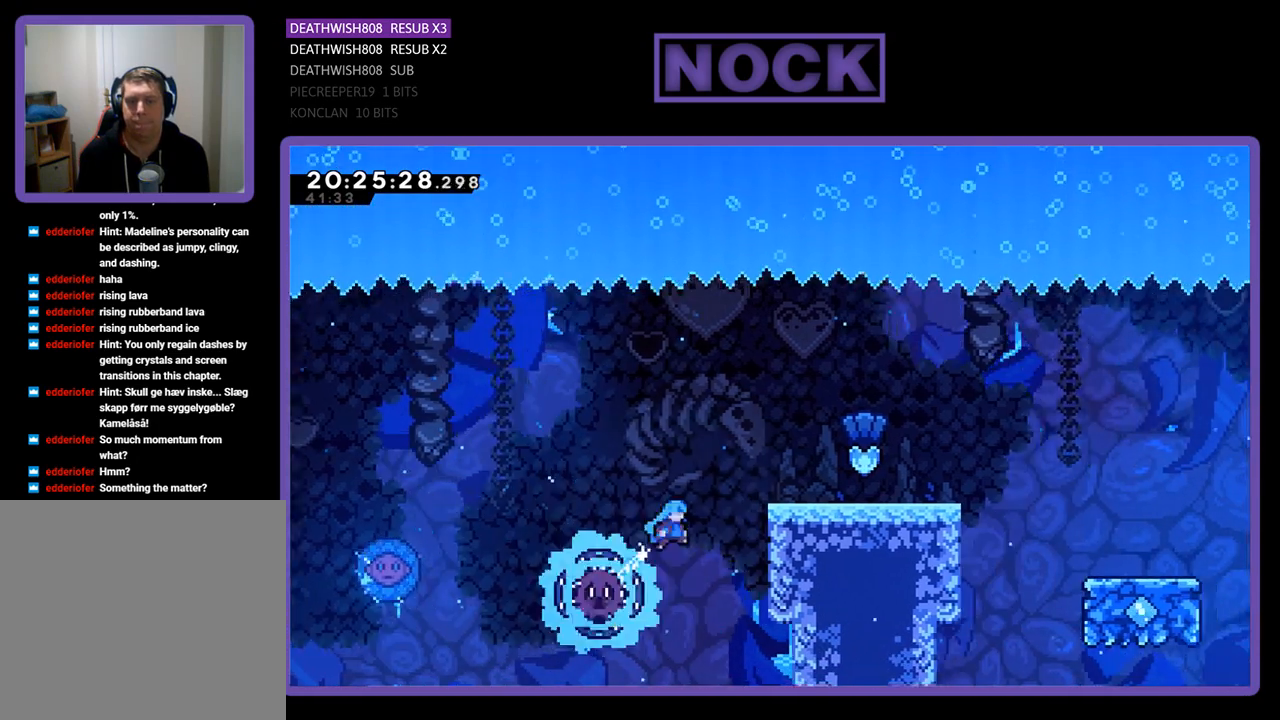
{"buttons": ["R2", "DPAD_LEFT"], "left_stick": "center", "right_stick": "center", "events": [[67, "DPAD_RIGHT", "up"], [167, "DPAD_RIGHT", "down"], [367, "CIRCLE", "up"], [433, "DPAD_RIGHT", "up"], [433, "DPAD_UP", "up"], [500, "DPAD_LEFT", "down"]]}
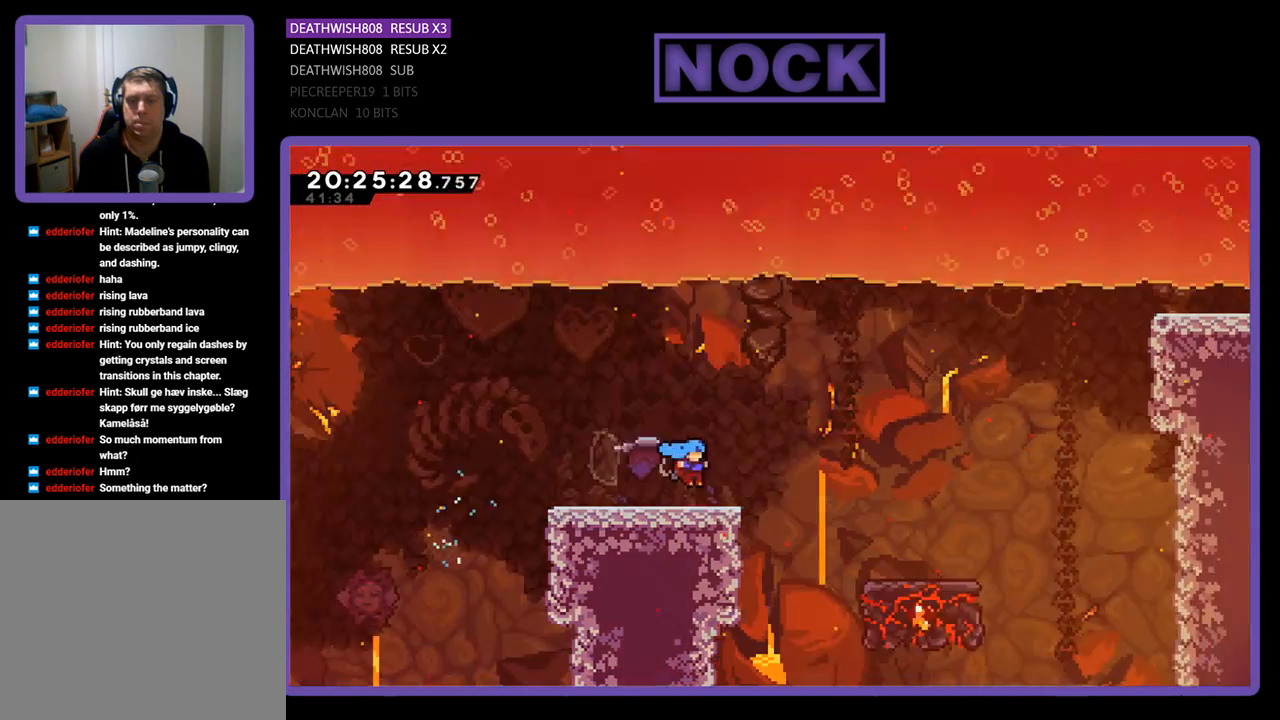
{"buttons": ["R2", "DPAD_RIGHT"], "left_stick": "center", "right_stick": "center", "events": [[267, "DPAD_LEFT", "up"], [367, "DPAD_RIGHT", "down"]]}
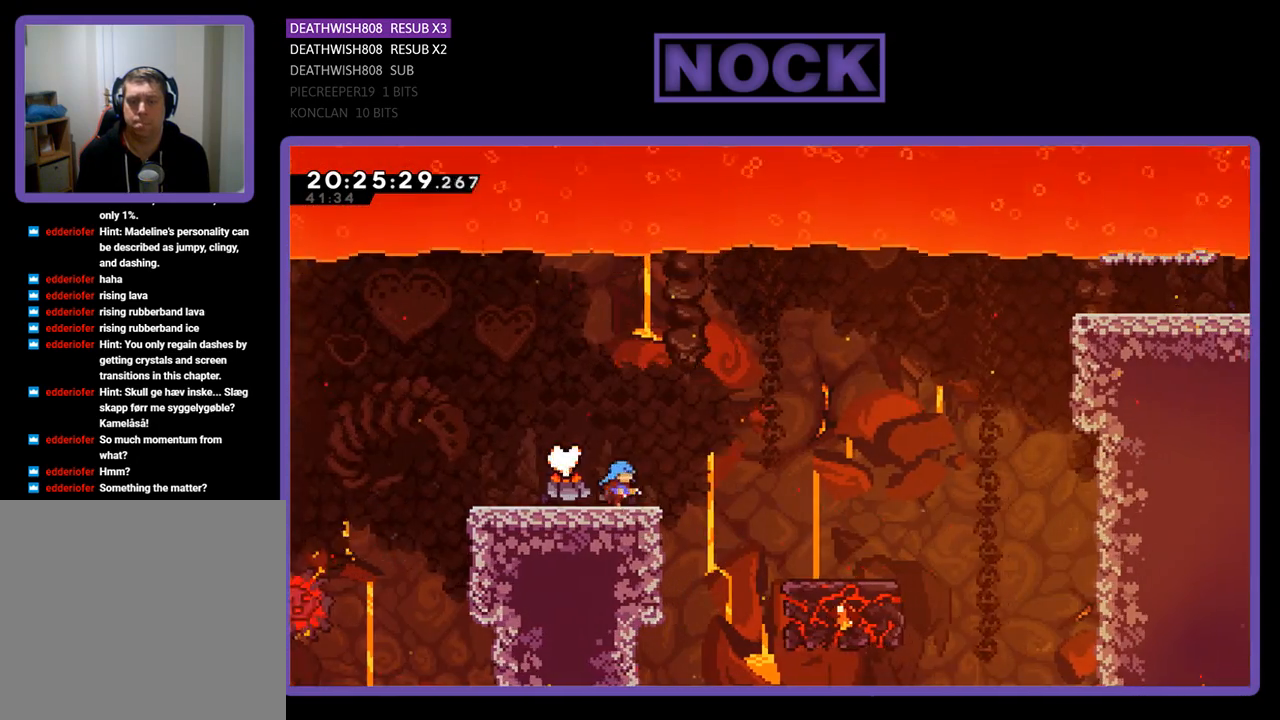
{"buttons": ["CROSS", "R2", "DPAD_RIGHT"], "left_stick": "center", "right_stick": "center", "events": [[33, "CROSS", "down"]]}
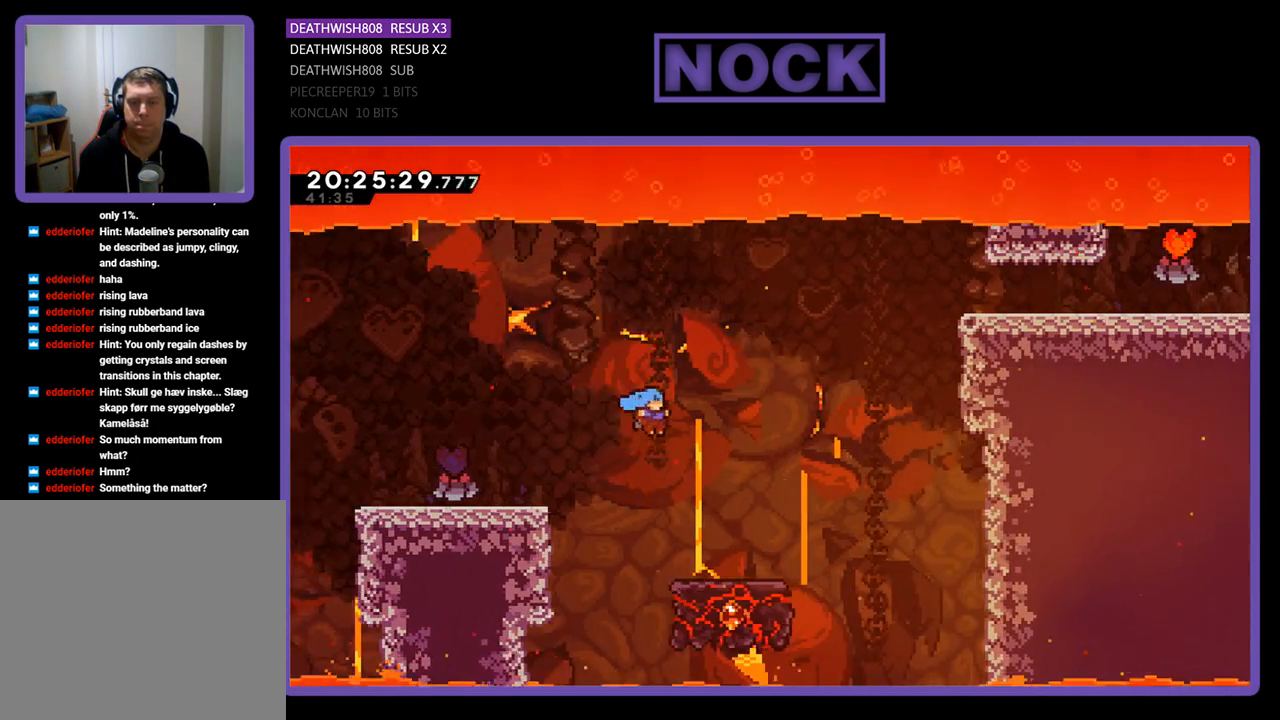
{"buttons": ["R2"], "left_stick": "center", "right_stick": "center", "events": [[67, "DPAD_RIGHT", "up"], [100, "CROSS", "up"], [200, "DPAD_RIGHT", "down"], [367, "DPAD_RIGHT", "up"]]}
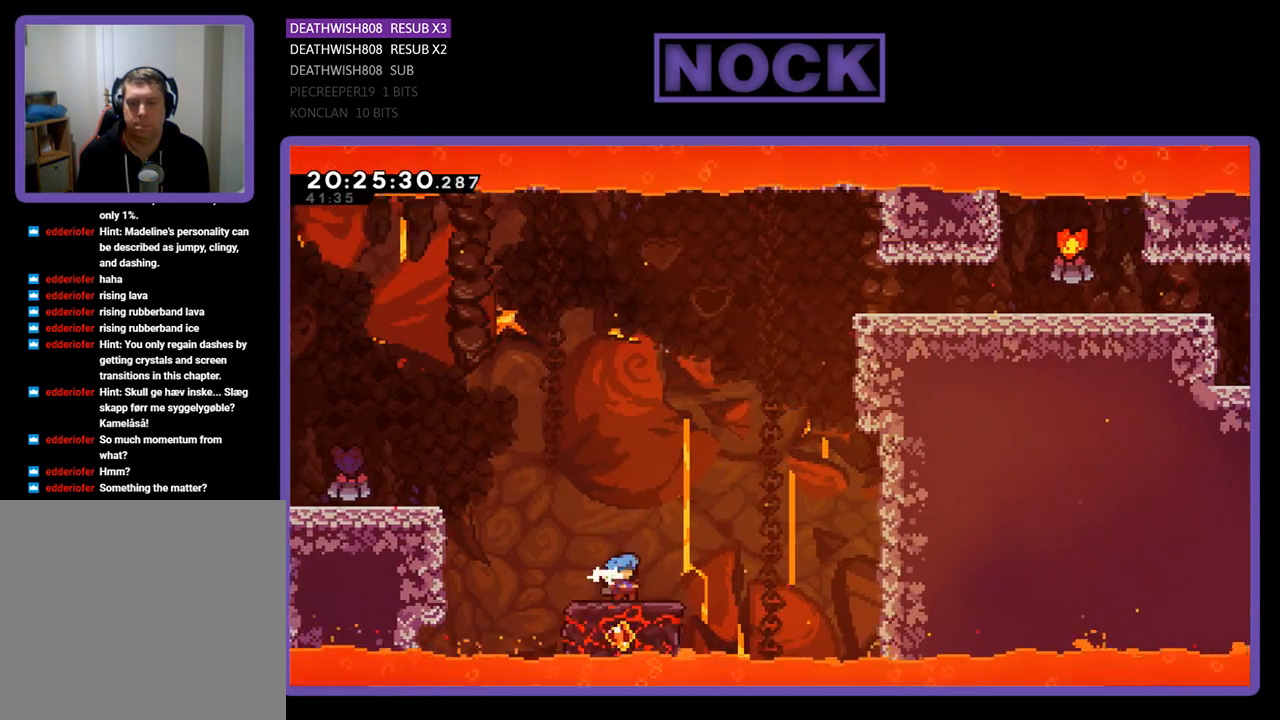
{"buttons": ["CROSS", "R2", "DPAD_UP", "DPAD_RIGHT"], "left_stick": "center", "right_stick": "center", "events": [[167, "DPAD_RIGHT", "down"], [167, "DPAD_UP", "down"], [200, "CROSS", "down"]]}
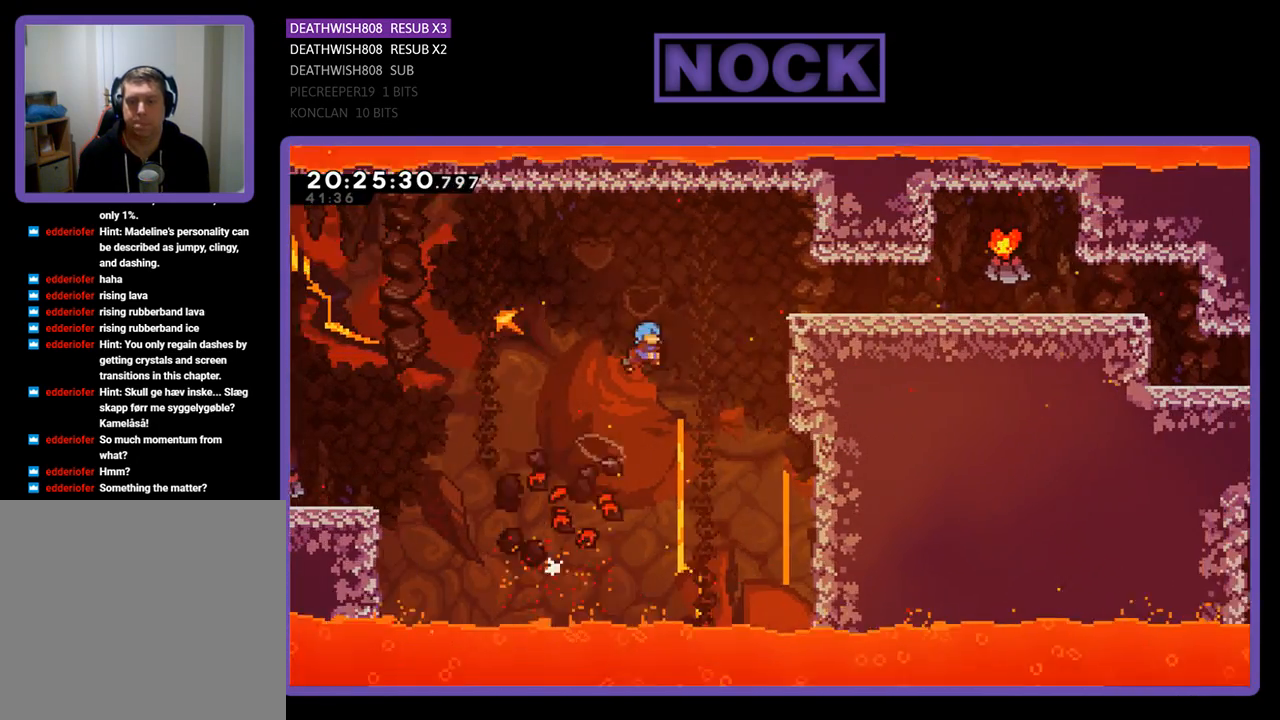
{"buttons": ["CROSS", "R2", "DPAD_UP", "DPAD_RIGHT"], "left_stick": "center", "right_stick": "center", "events": [[167, "CROSS", "up"], [300, "CROSS", "down"]]}
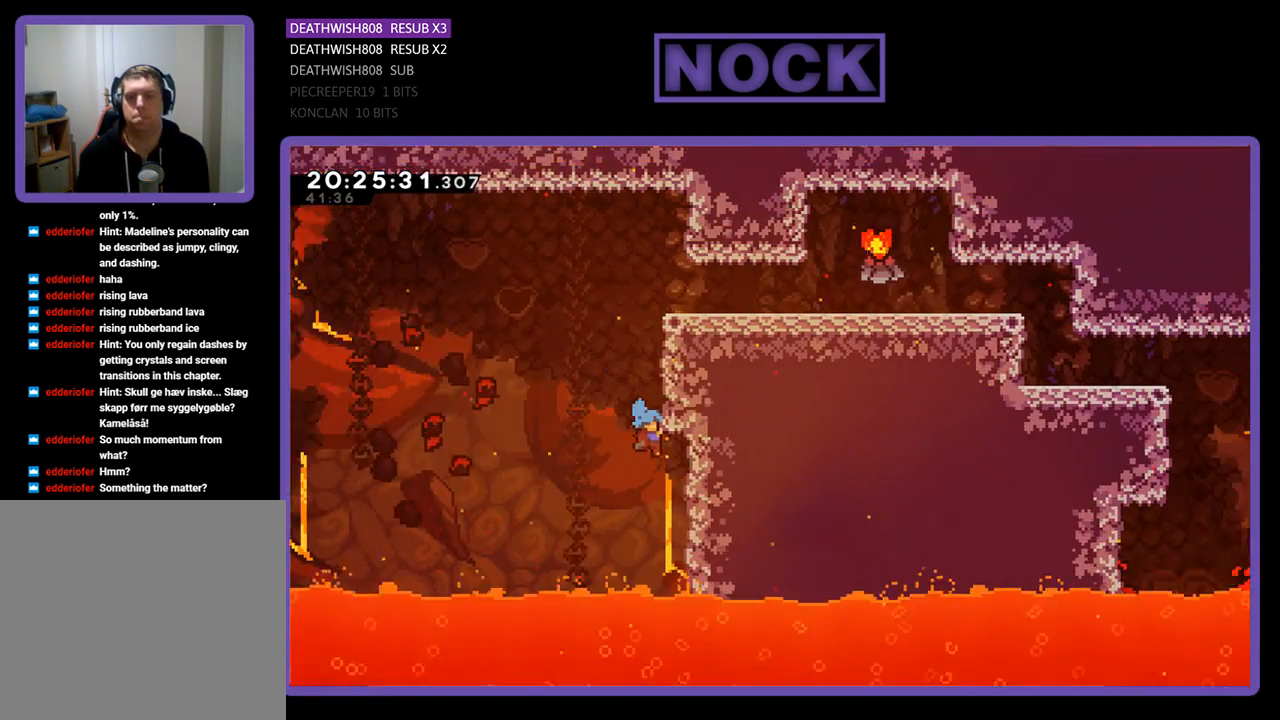
{"buttons": ["CROSS", "R2", "DPAD_UP", "DPAD_RIGHT"], "left_stick": "center", "right_stick": "center", "events": [[167, "CROSS", "up"], [233, "CROSS", "down"], [400, "CROSS", "up"], [500, "CROSS", "down"]]}
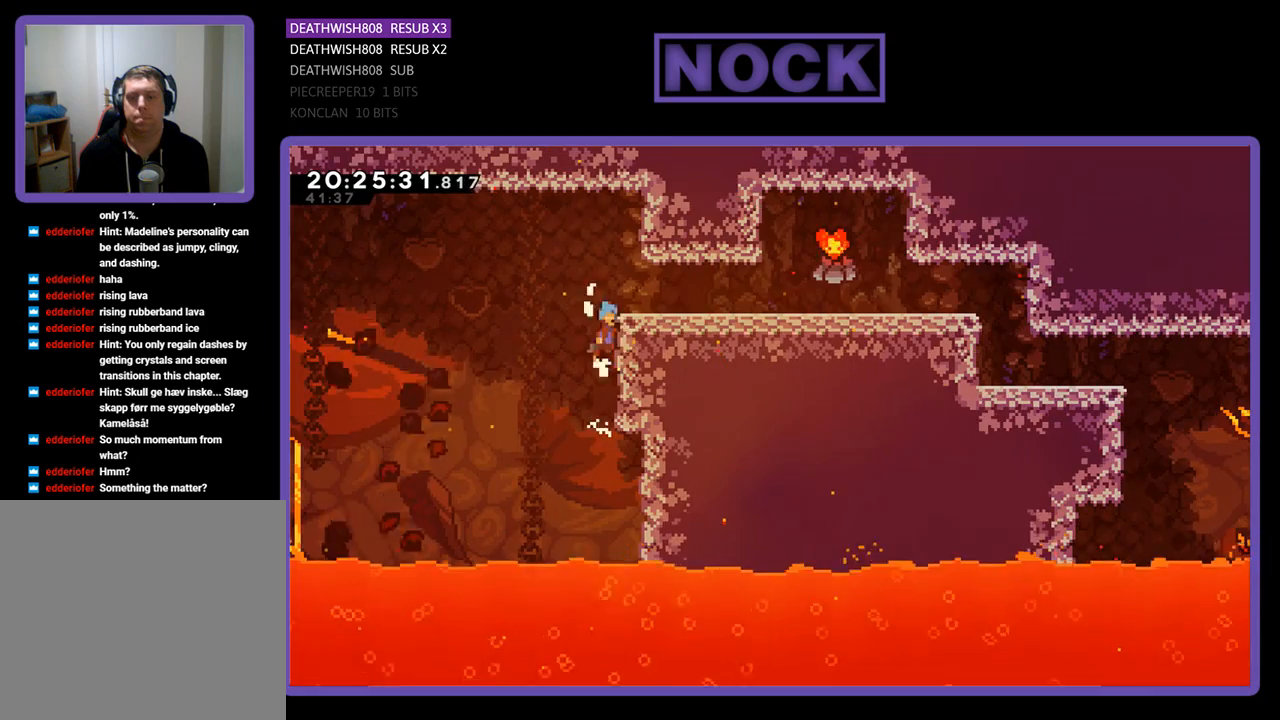
{"buttons": ["R2", "DPAD_RIGHT"], "left_stick": "center", "right_stick": "center", "events": [[167, "DPAD_UP", "up"], [300, "CROSS", "up"]]}
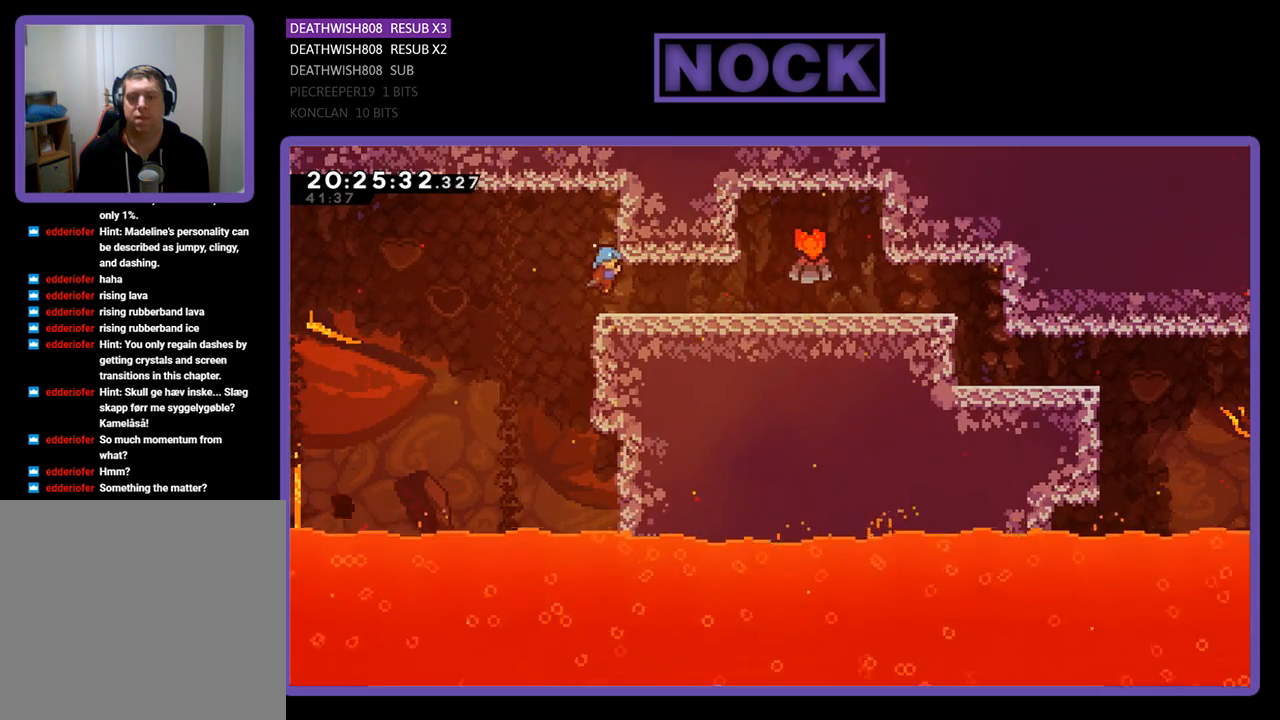
{"buttons": ["DPAD_DOWN", "DPAD_RIGHT"], "left_stick": "center", "right_stick": "center", "events": [[300, "DPAD_DOWN", "down"], [400, "R2", "up"]]}
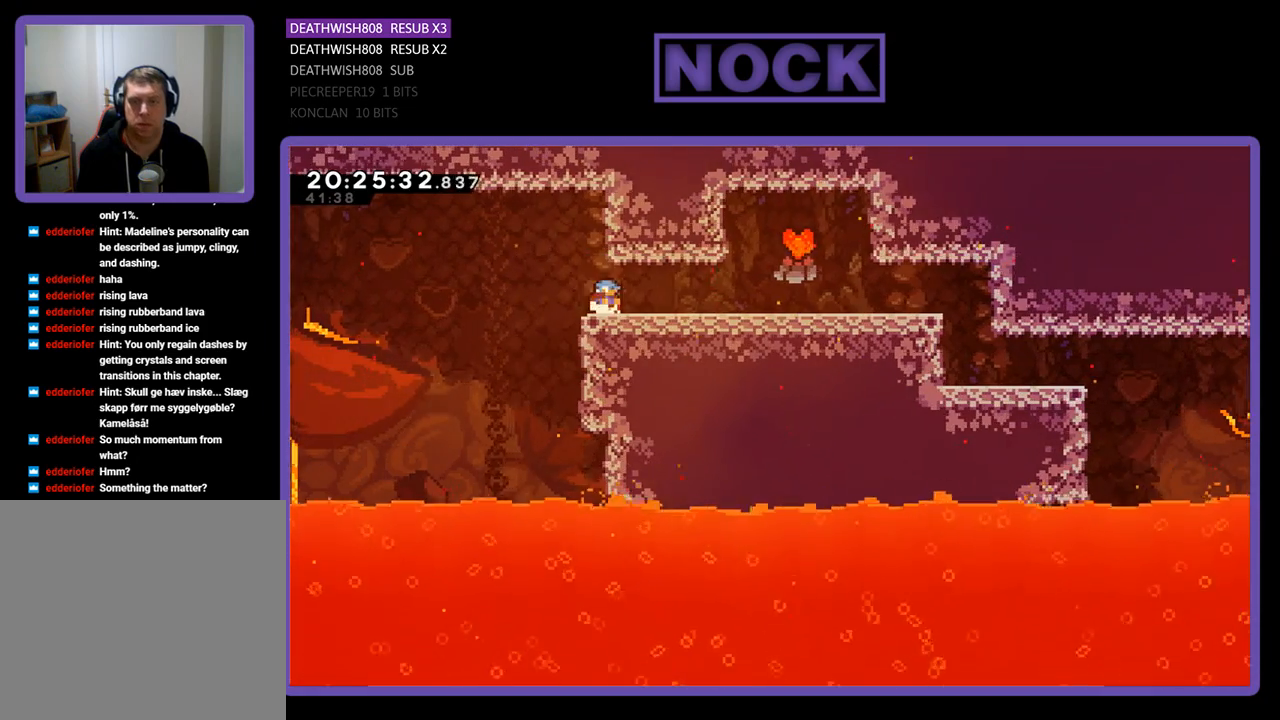
{"buttons": ["R2", "DPAD_RIGHT"], "left_stick": "center", "right_stick": "center", "events": [[67, "DPAD_DOWN", "up"], [100, "R2", "down"]]}
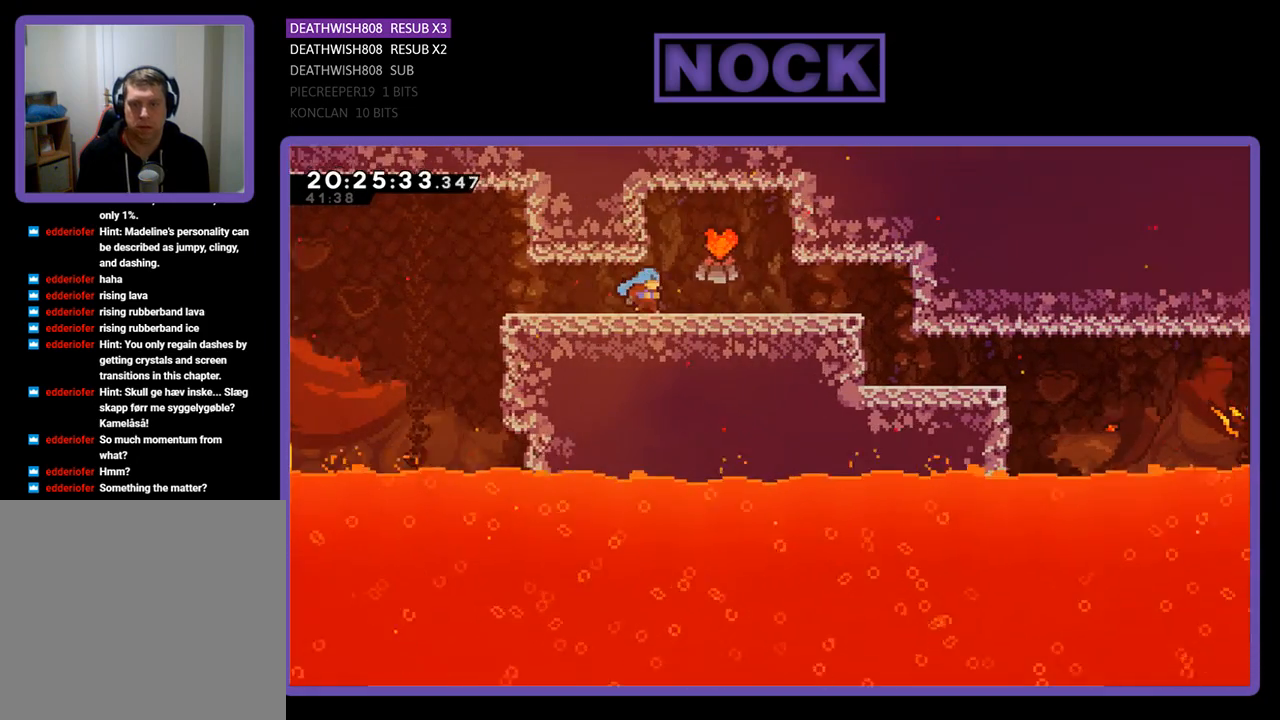
{"buttons": ["CROSS", "R2", "DPAD_LEFT"], "left_stick": "center", "right_stick": "center", "events": [[367, "DPAD_RIGHT", "up"], [400, "CROSS", "down"], [500, "DPAD_LEFT", "down"]]}
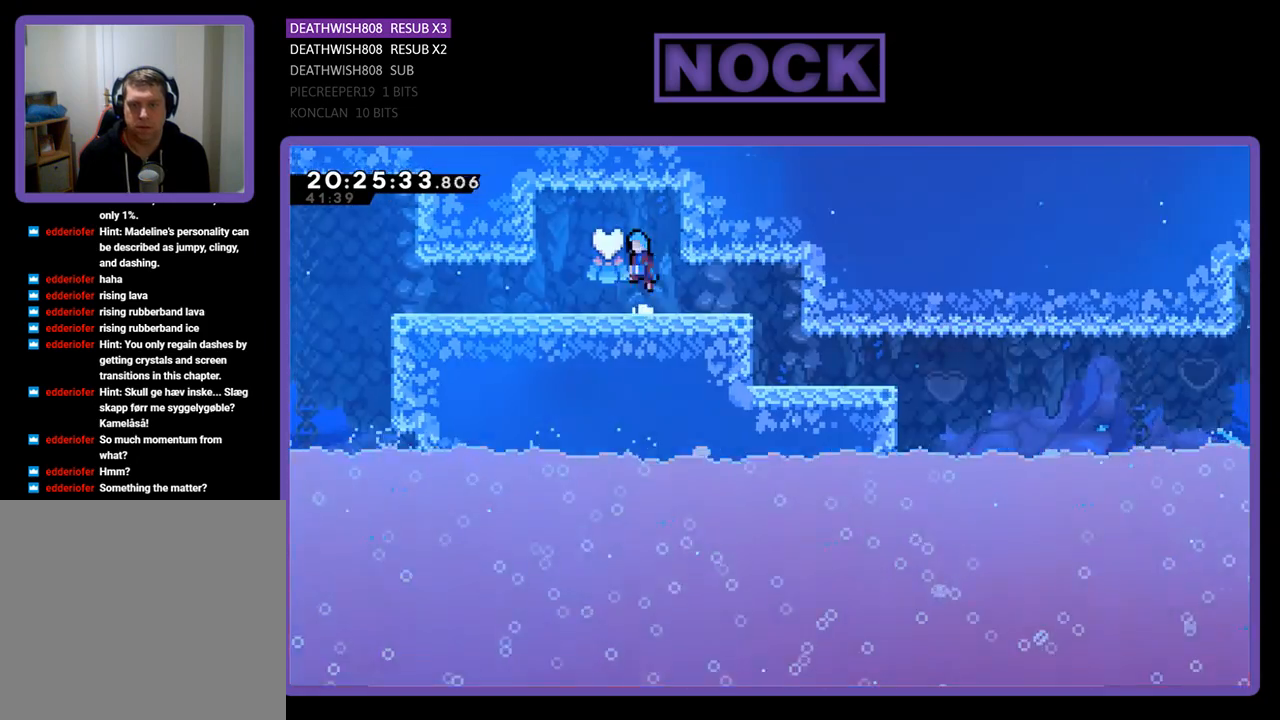
{"buttons": ["R2", "DPAD_RIGHT"], "left_stick": "center", "right_stick": "center", "events": [[100, "CROSS", "up"], [200, "DPAD_LEFT", "up"], [267, "DPAD_RIGHT", "down"]]}
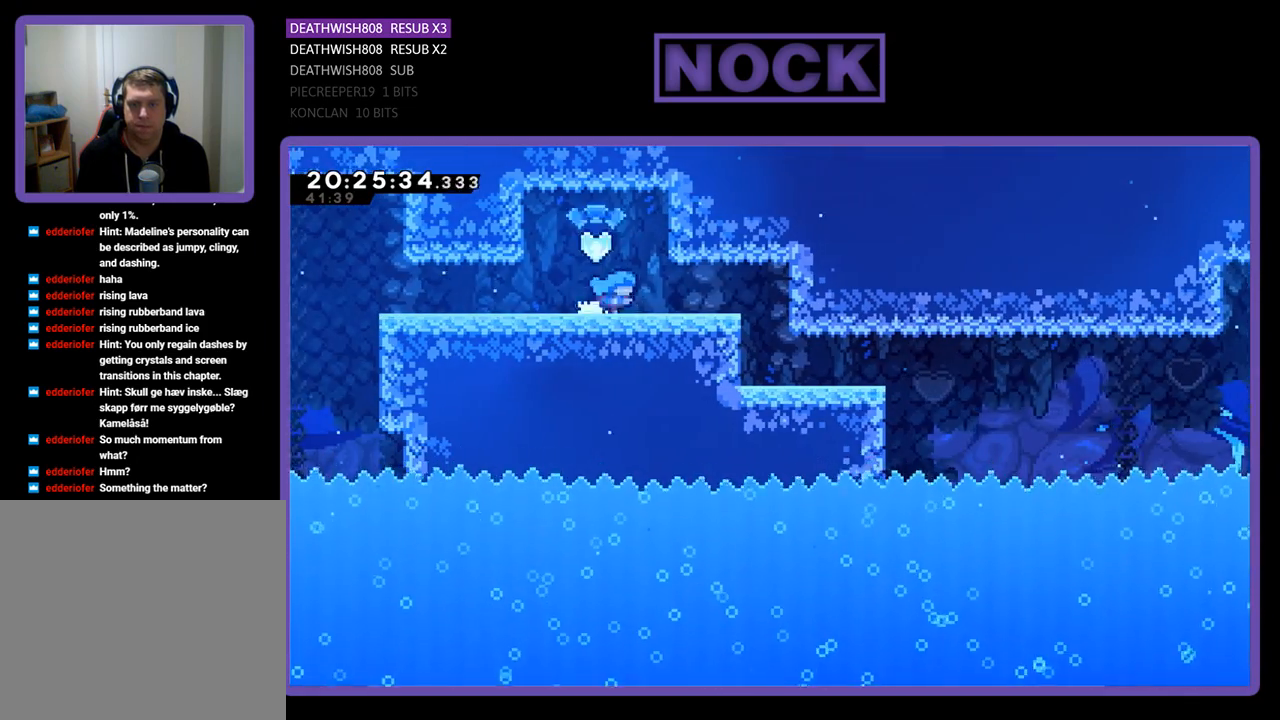
{"buttons": ["R2", "DPAD_RIGHT"], "left_stick": "center", "right_stick": "center", "events": []}
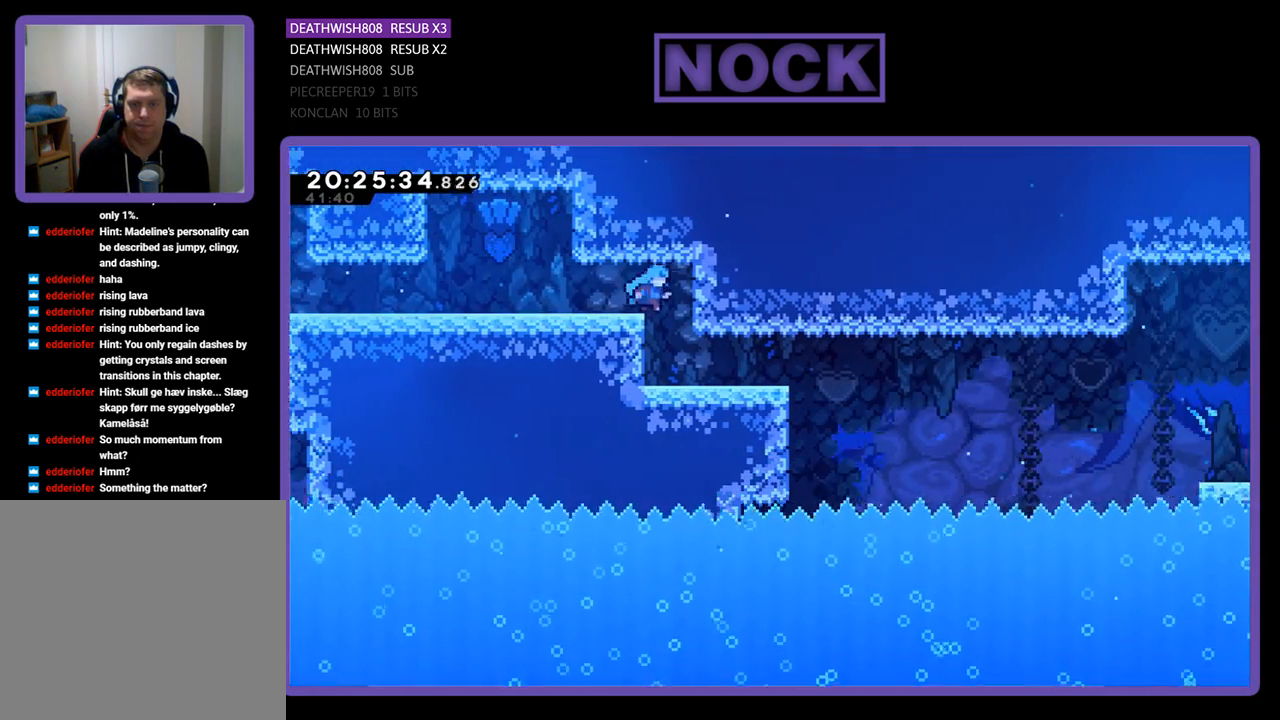
{"buttons": ["R2", "DPAD_RIGHT"], "left_stick": "center", "right_stick": "center", "events": [[33, "R2", "up"], [67, "DPAD_RIGHT", "up"], [333, "DPAD_RIGHT", "down"], [400, "R2", "down"]]}
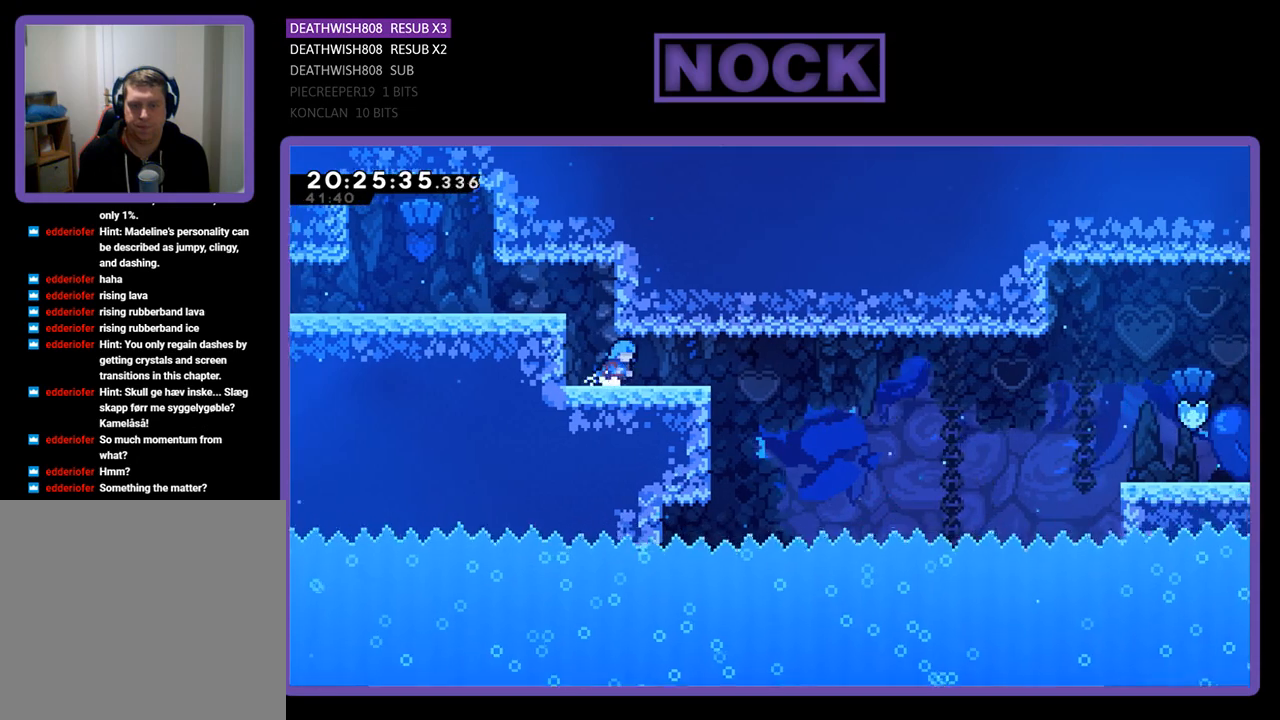
{"buttons": ["R2"], "left_stick": "center", "right_stick": "center", "events": [[33, "DPAD_RIGHT", "up"]]}
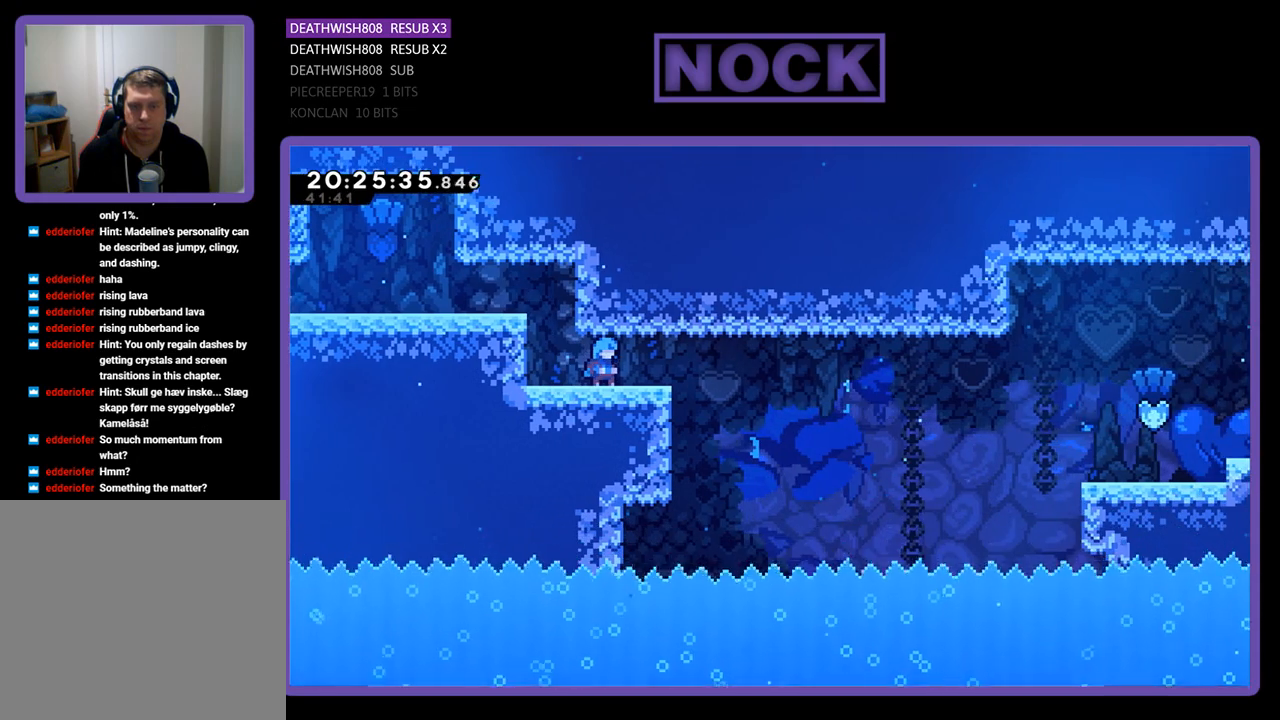
{"buttons": ["R2"], "left_stick": "center", "right_stick": "center", "events": []}
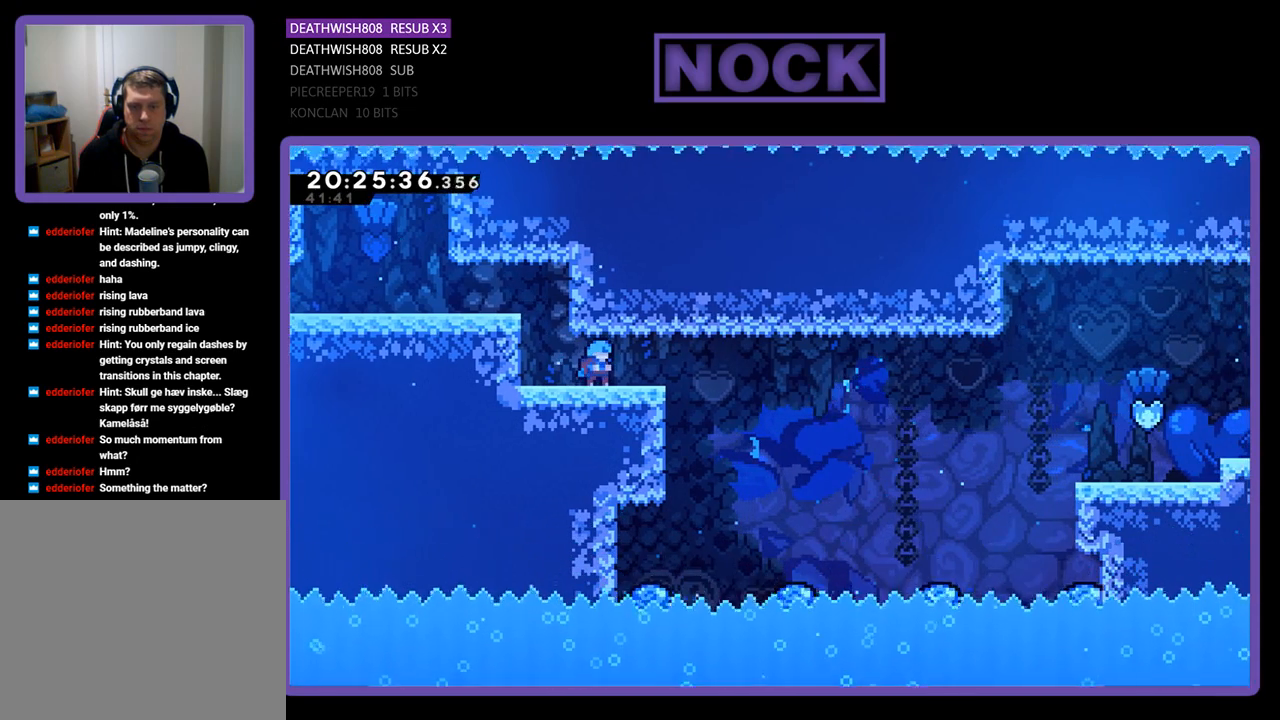
{"buttons": ["R2", "DPAD_RIGHT"], "left_stick": "center", "right_stick": "center", "events": [[233, "DPAD_RIGHT", "down"]]}
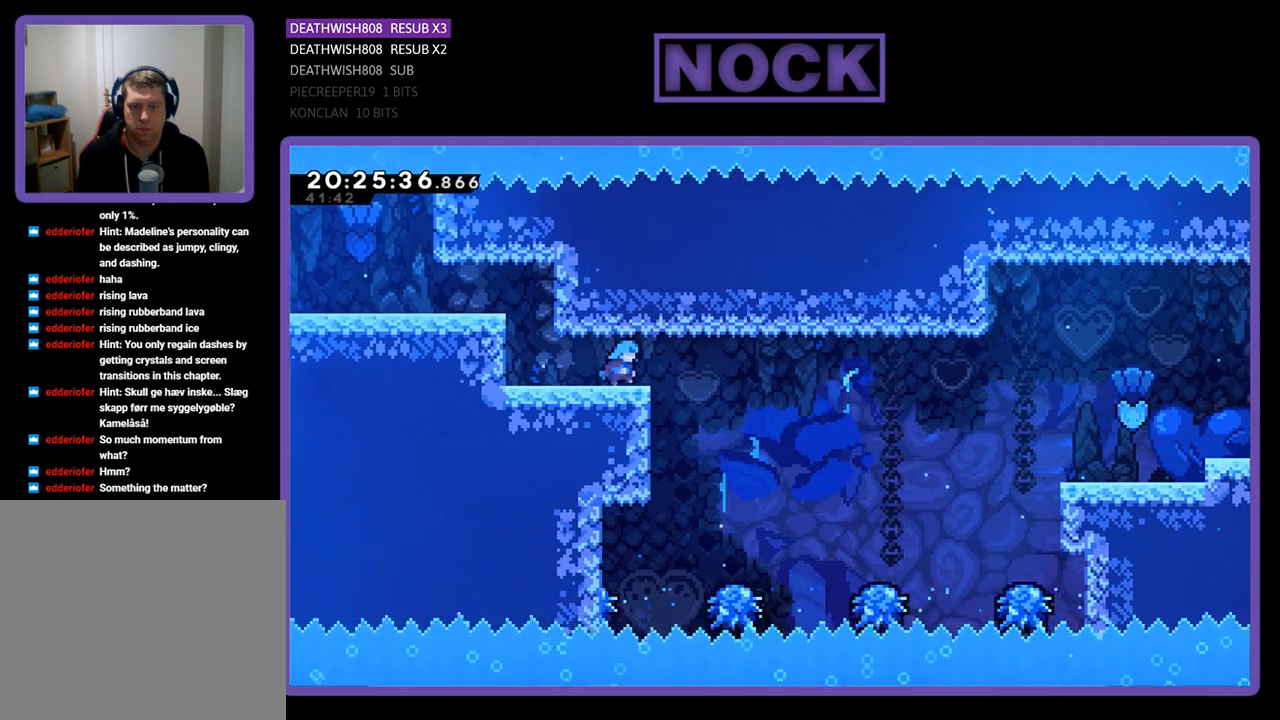
{"buttons": ["R2"], "left_stick": "center", "right_stick": "center", "events": [[67, "CROSS", "down"], [400, "DPAD_RIGHT", "up"], [467, "CROSS", "up"]]}
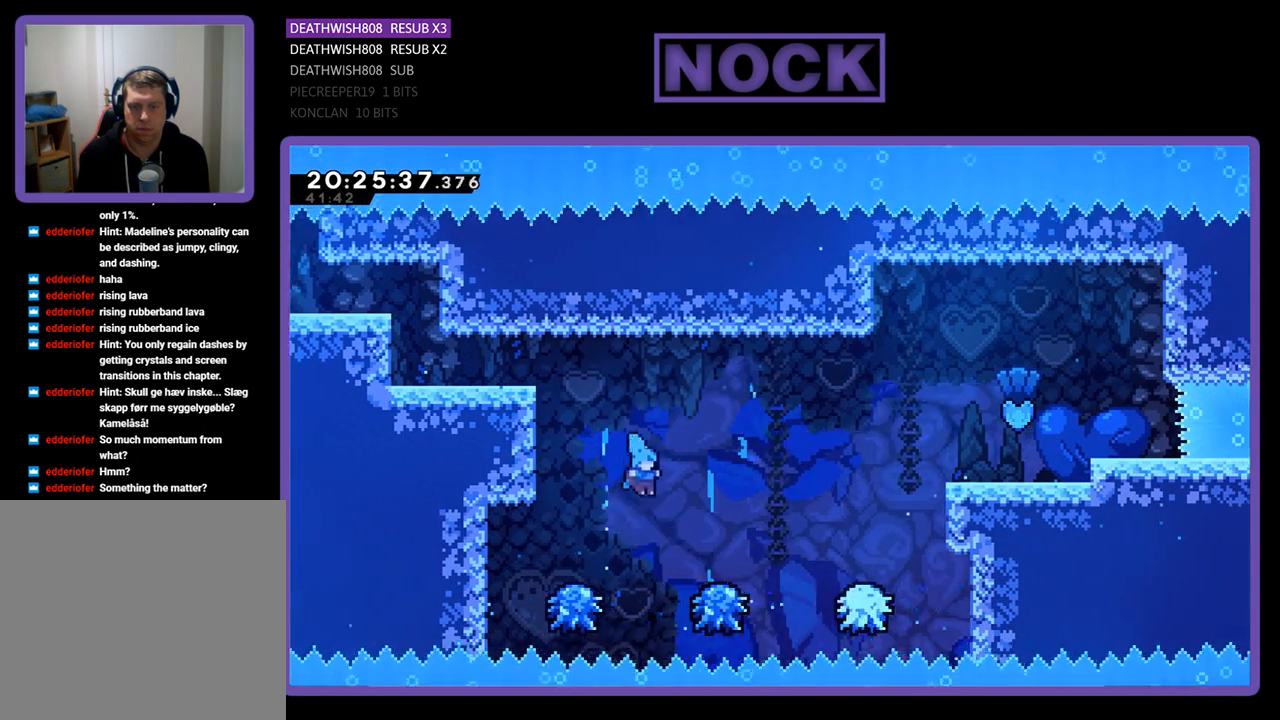
{"buttons": ["CROSS", "R2", "DPAD_RIGHT"], "left_stick": "center", "right_stick": "center", "events": [[33, "DPAD_RIGHT", "down"], [267, "DPAD_RIGHT", "up"], [300, "CROSS", "down"], [300, "DPAD_RIGHT", "down"]]}
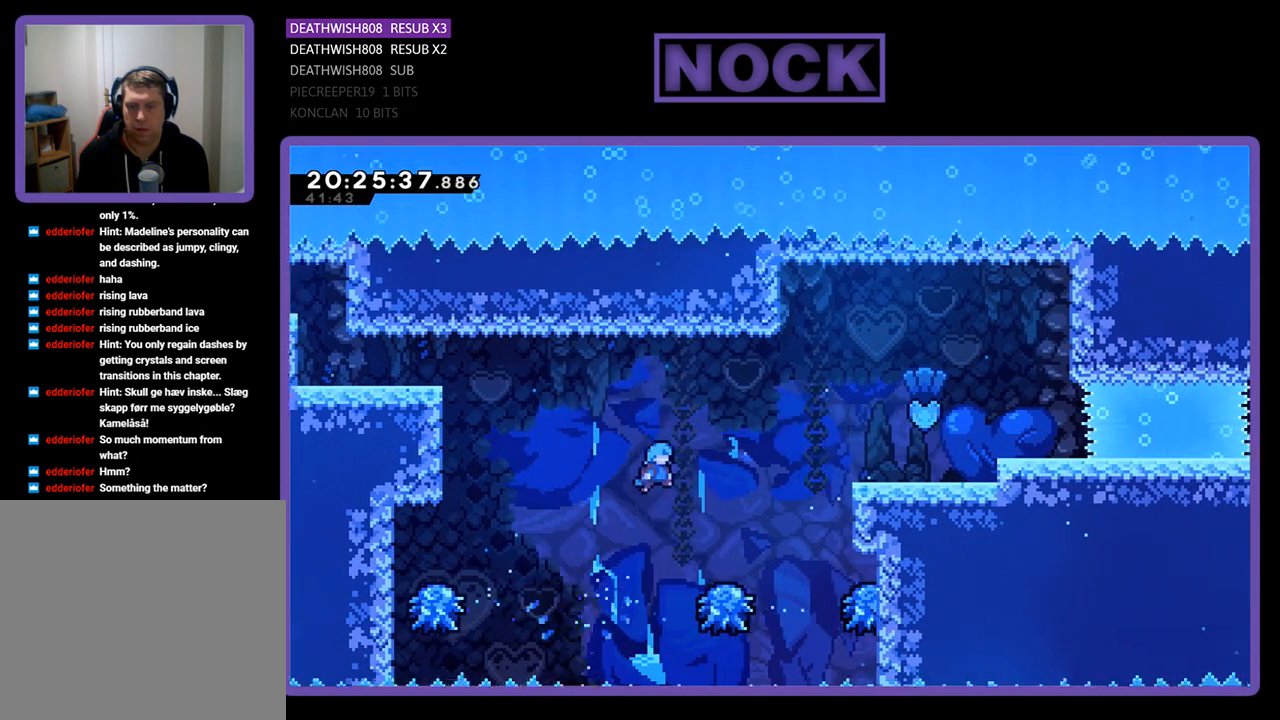
{"buttons": ["CROSS", "R2", "DPAD_RIGHT"], "left_stick": "center", "right_stick": "center", "events": [[67, "CROSS", "up"], [67, "DPAD_RIGHT", "up"], [367, "DPAD_RIGHT", "down"], [433, "CROSS", "down"]]}
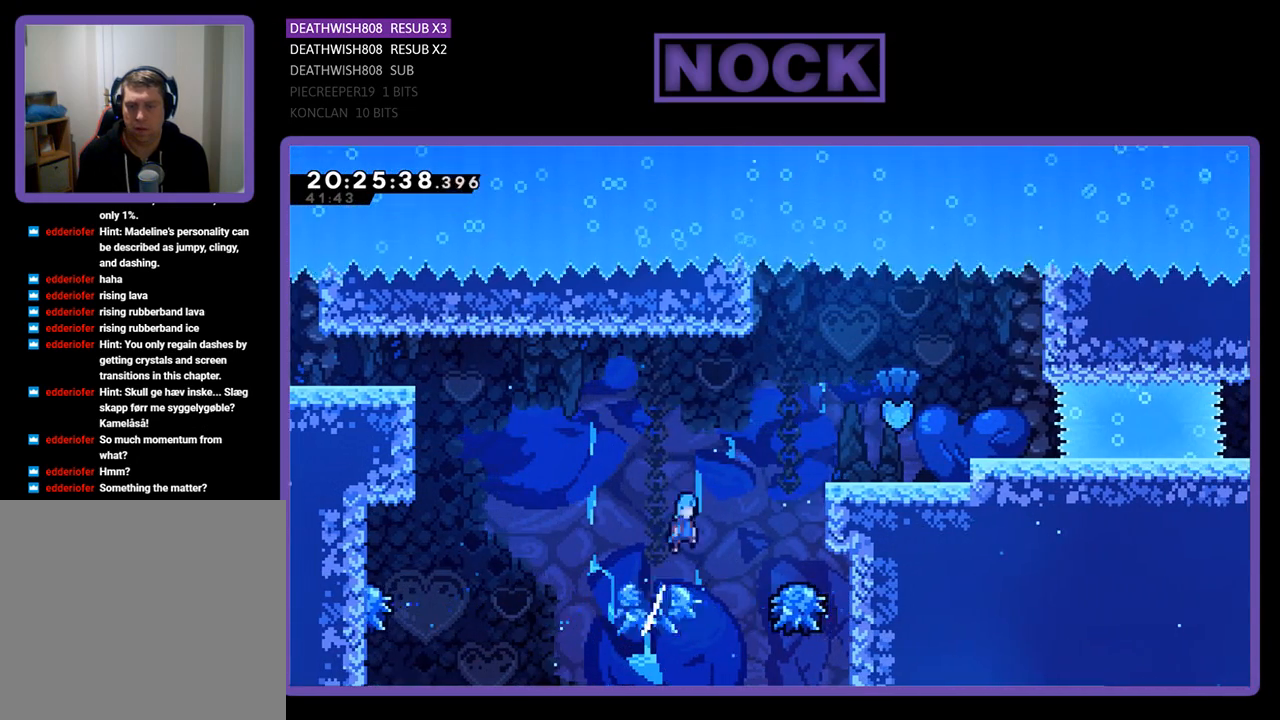
{"buttons": ["CROSS", "R2", "DPAD_UP", "DPAD_RIGHT"], "left_stick": "center", "right_stick": "center", "events": [[333, "CROSS", "up"], [367, "DPAD_RIGHT", "up"], [400, "DPAD_RIGHT", "down"], [433, "DPAD_UP", "down"], [500, "CROSS", "down"]]}